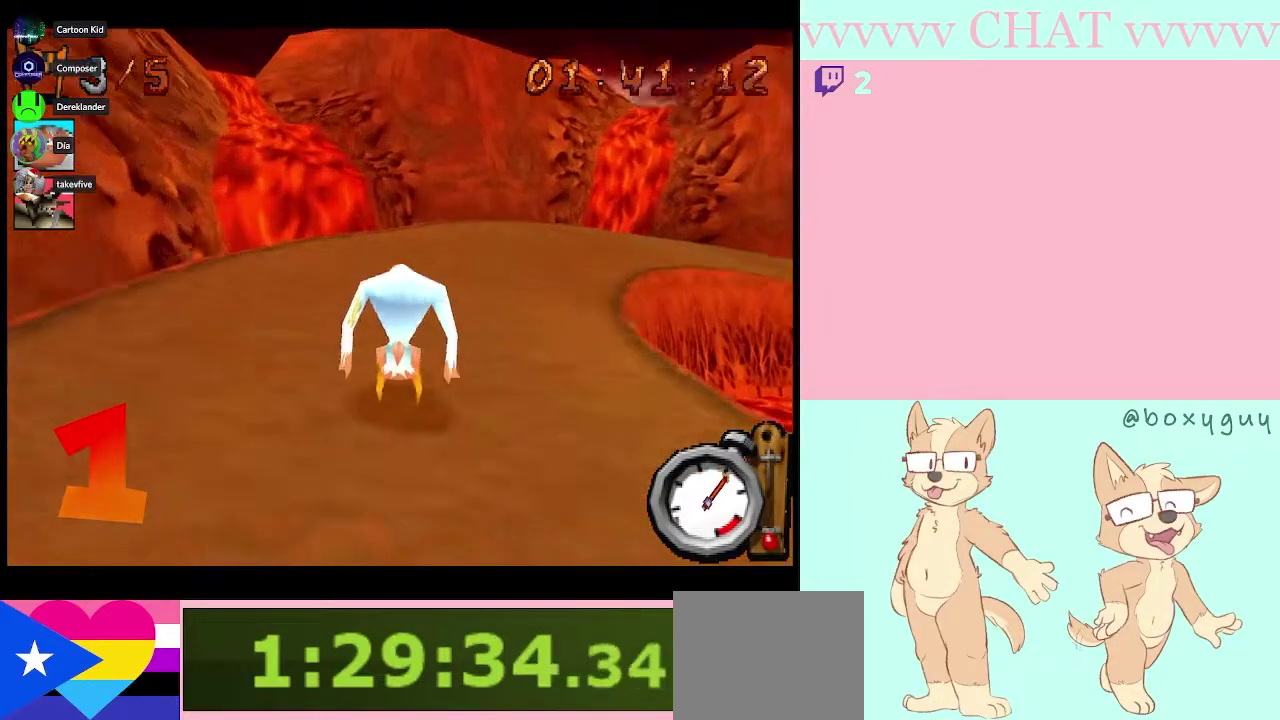
Gameplay with a controller (Nintendo layout); each line is a JSON object with the inputs held at the frame after it. "events" lists button and stick changes between this image and that frame as [ms after this image, input, new state], when the widget could be followed in between. Not read: B L3 R1 R3.
{"buttons": [], "left_stick": "down-right", "right_stick": "center", "events": [[100, "left_stick", "right"], [433, "left_stick", "down-right"]]}
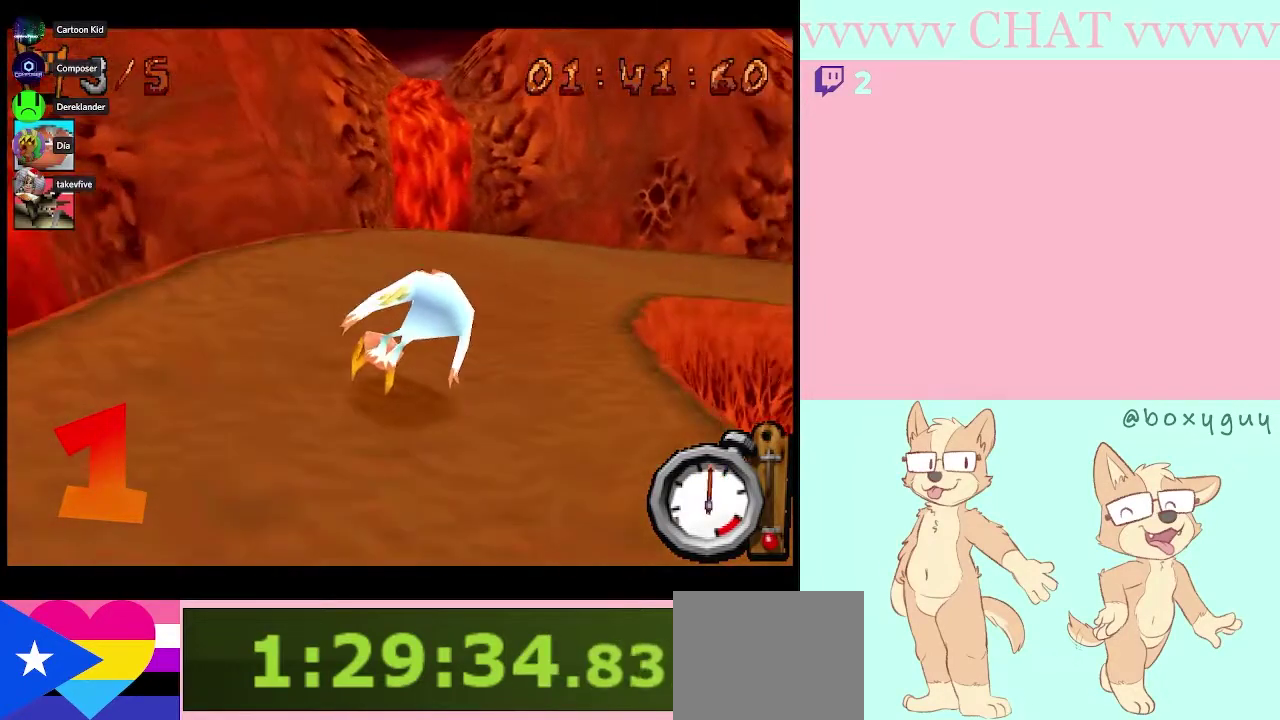
{"buttons": [], "left_stick": "right", "right_stick": "center", "events": [[67, "left_stick", "right"]]}
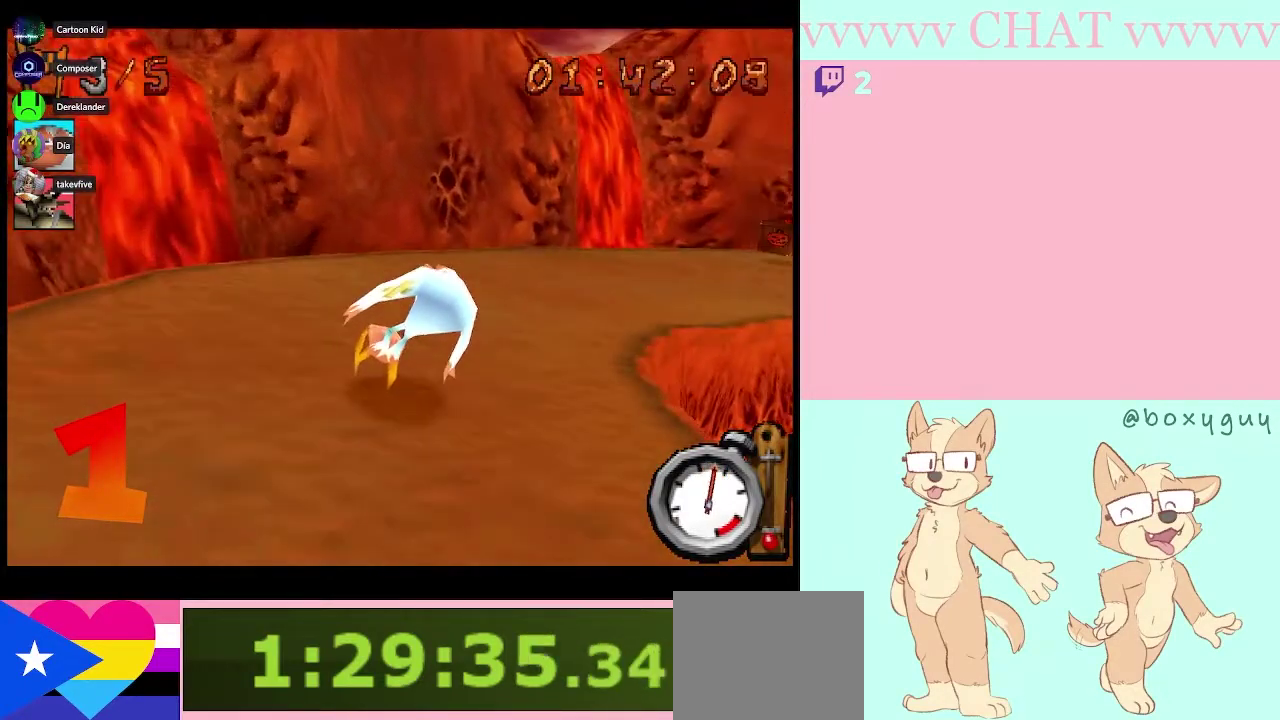
{"buttons": [], "left_stick": "down-right", "right_stick": "center", "events": [[17, "left_stick", "down-right"]]}
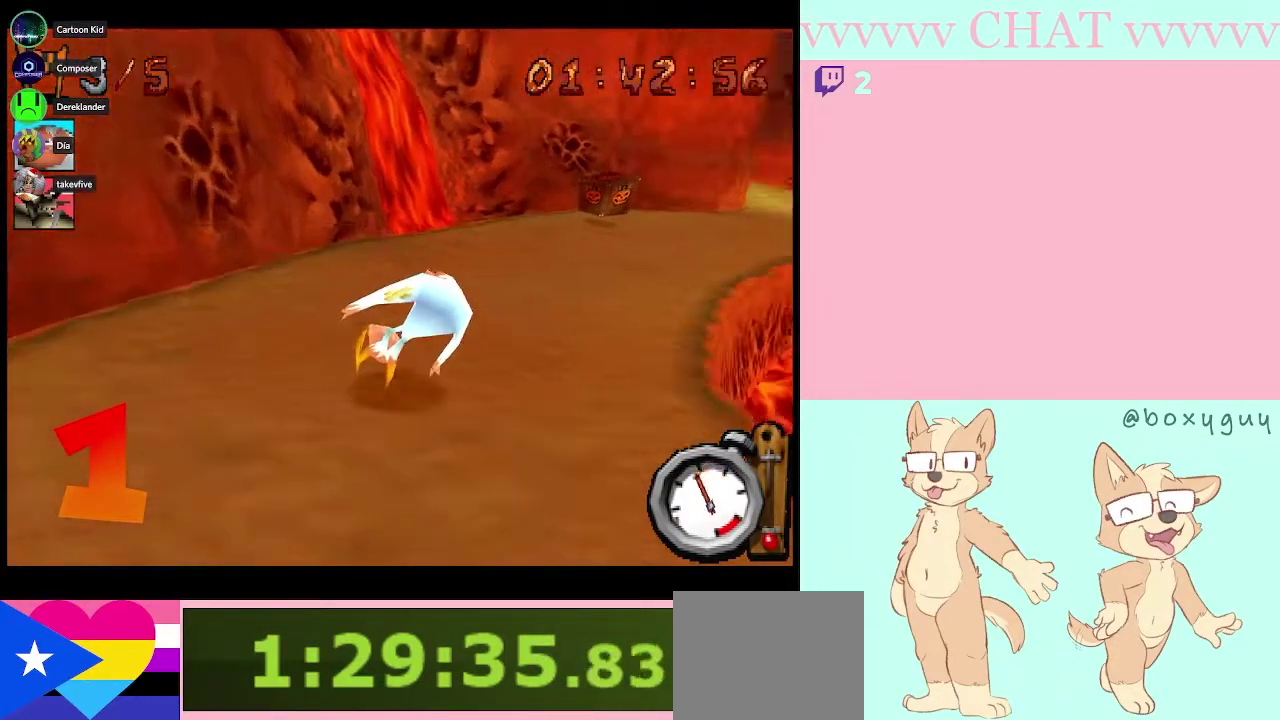
{"buttons": [], "left_stick": "down-right", "right_stick": "center", "events": []}
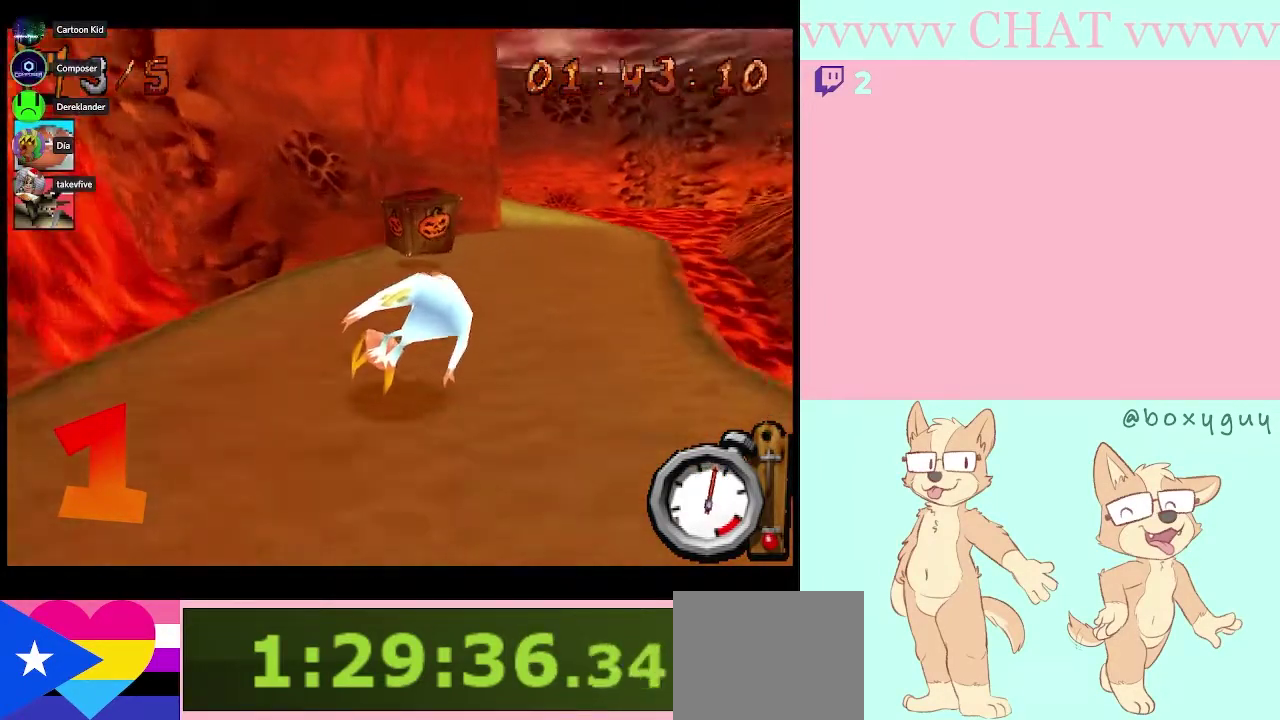
{"buttons": [], "left_stick": "center", "right_stick": "center", "events": [[217, "left_stick", "center"]]}
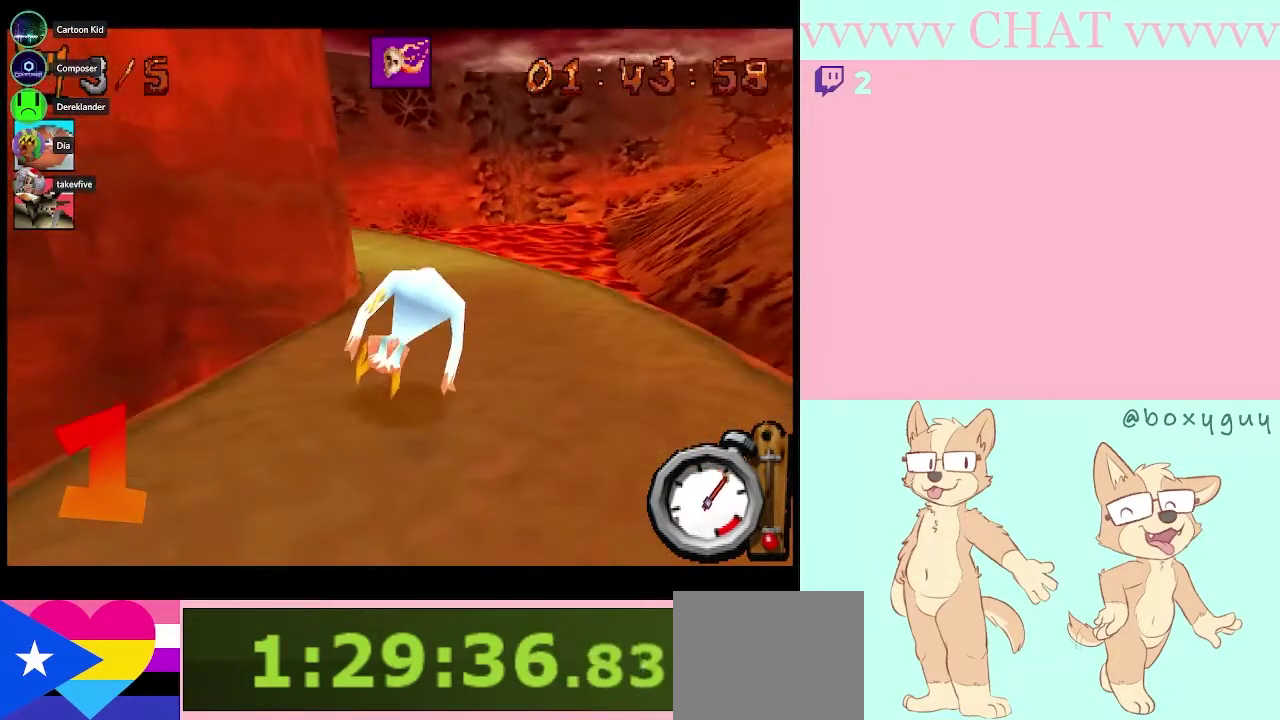
{"buttons": [], "left_stick": "left", "right_stick": "center", "events": [[217, "left_stick", "left"], [367, "Y", "down"], [500, "Y", "up"]]}
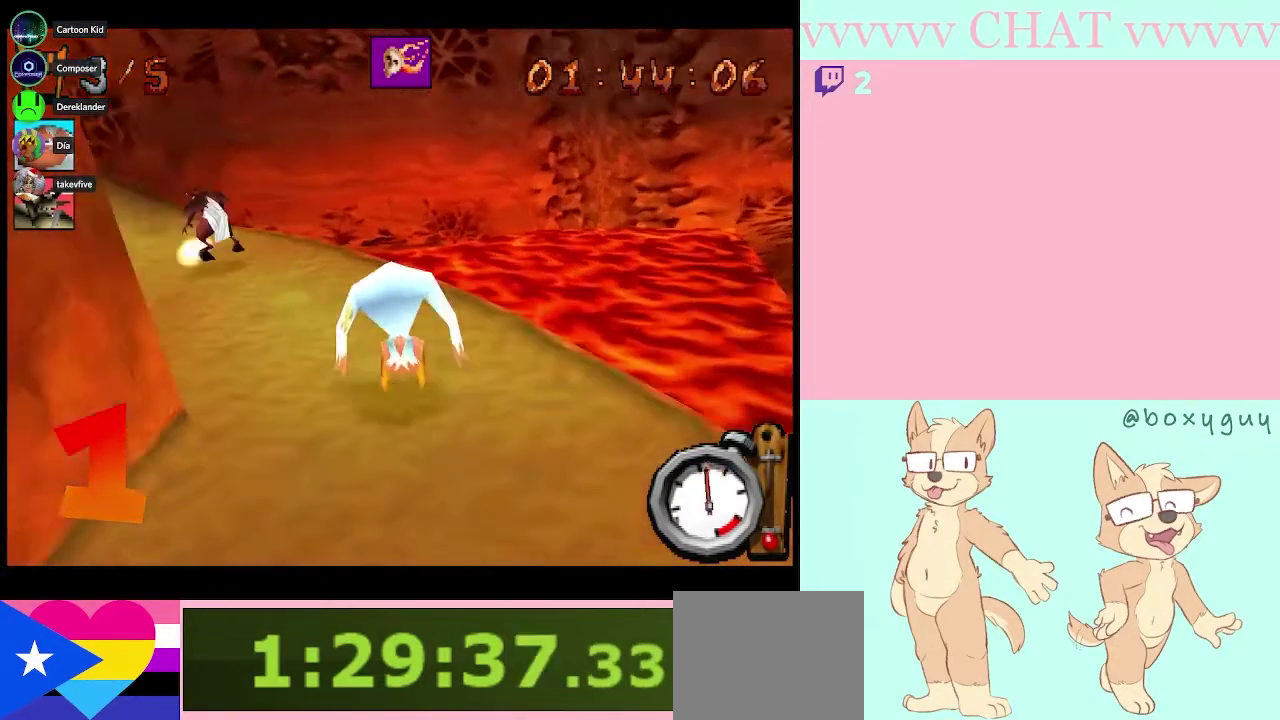
{"buttons": [], "left_stick": "left", "right_stick": "center", "events": []}
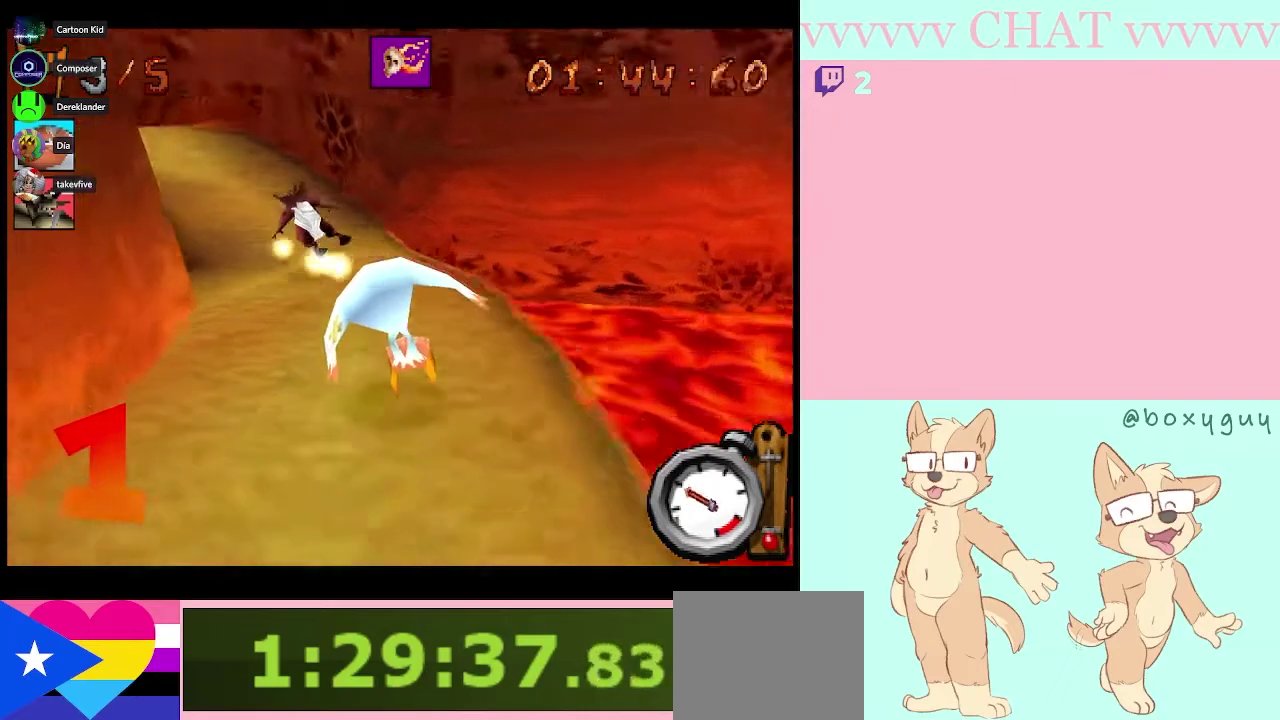
{"buttons": [], "left_stick": "left", "right_stick": "center", "events": [[67, "A", "down"], [183, "left_stick", "center"], [250, "A", "up"], [500, "left_stick", "left"]]}
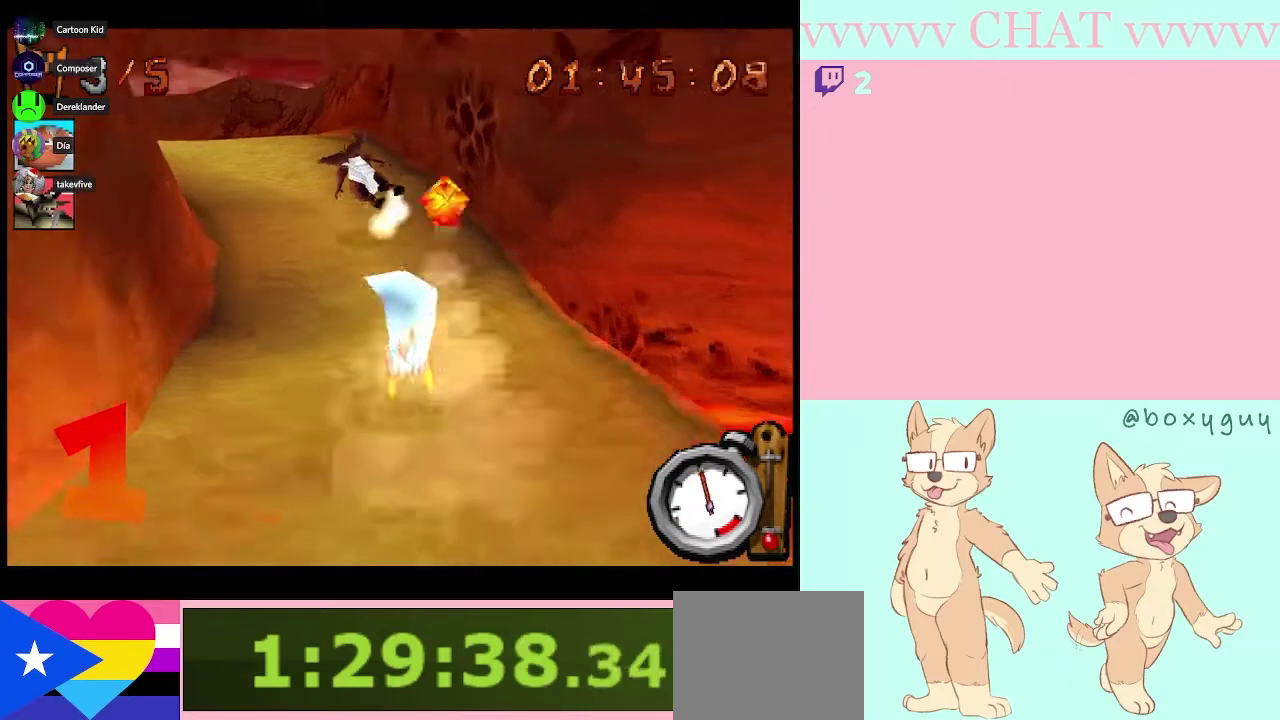
{"buttons": [], "left_stick": "left", "right_stick": "center", "events": []}
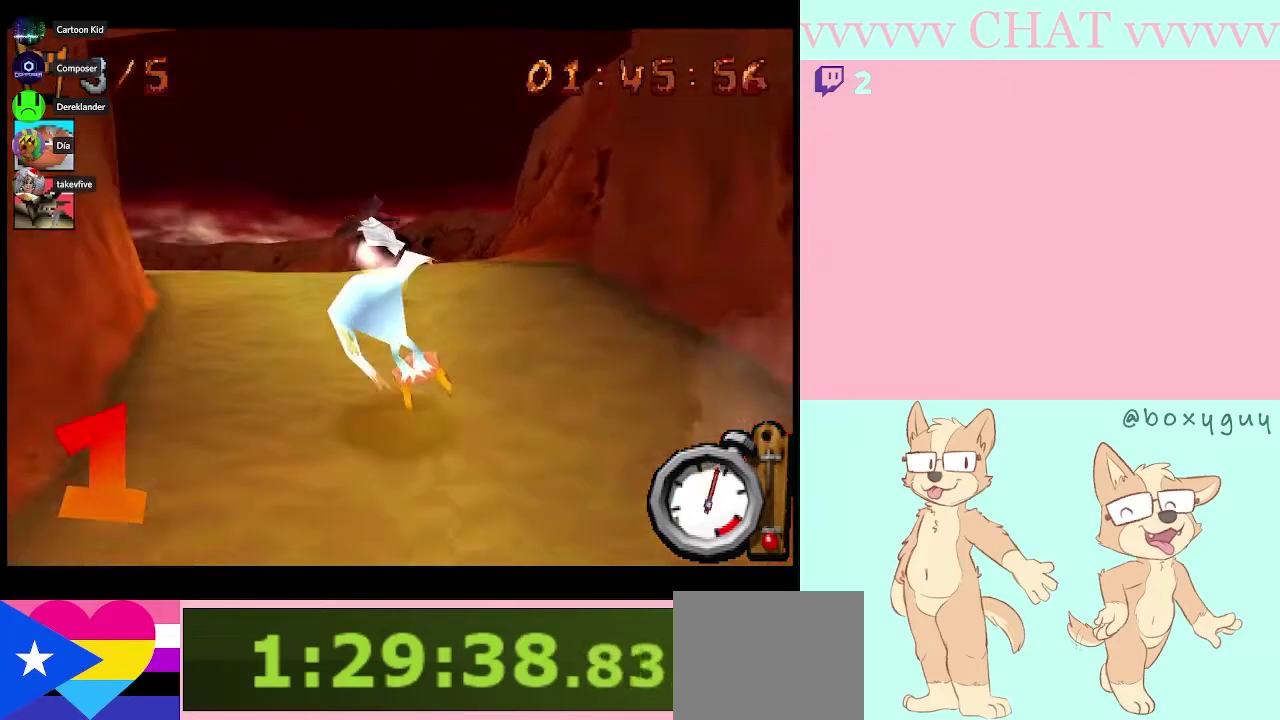
{"buttons": [], "left_stick": "center", "right_stick": "center", "events": [[433, "left_stick", "center"]]}
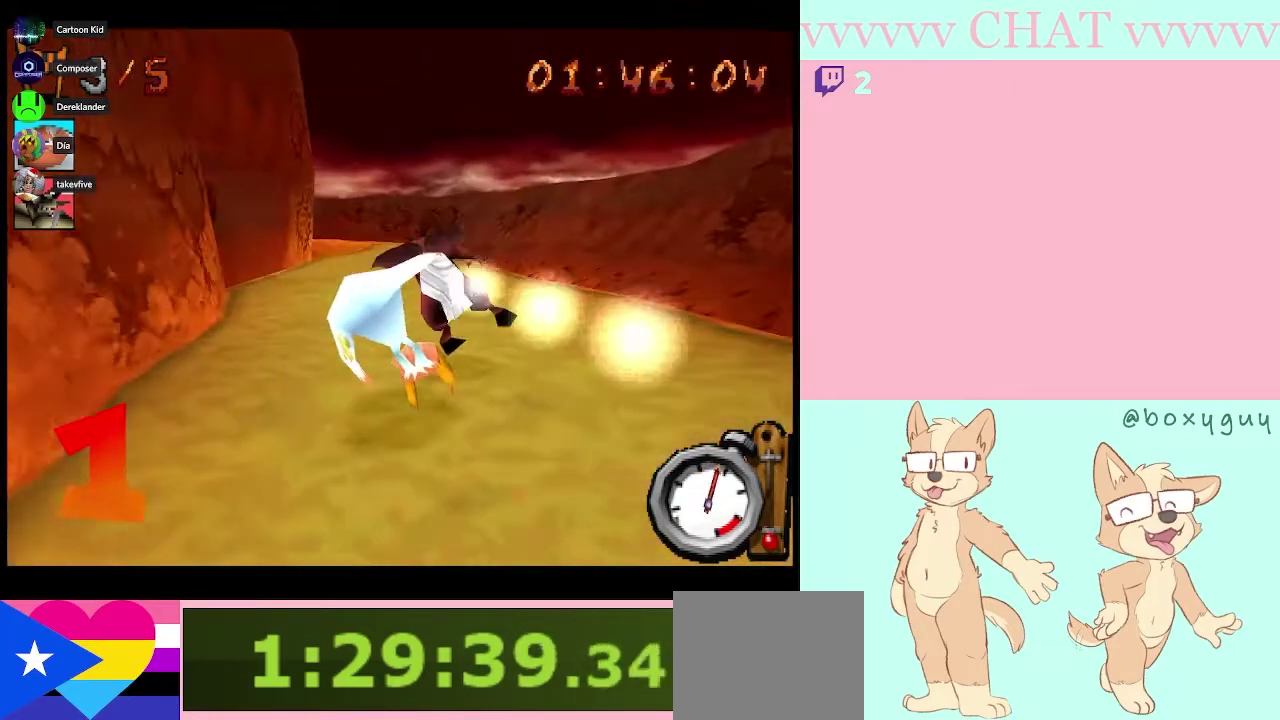
{"buttons": [], "left_stick": "center", "right_stick": "center", "events": [[150, "left_stick", "right"], [283, "left_stick", "center"]]}
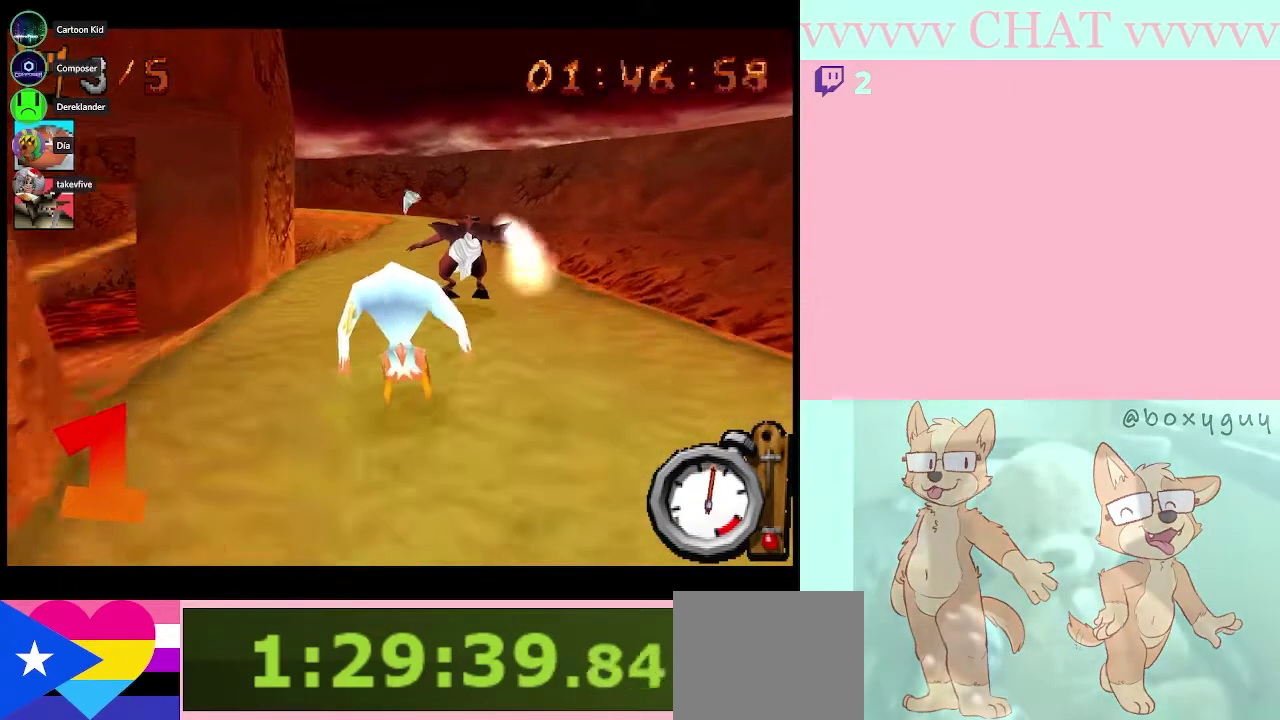
{"buttons": [], "left_stick": "center", "right_stick": "center", "events": [[250, "left_stick", "down-right"], [367, "left_stick", "center"]]}
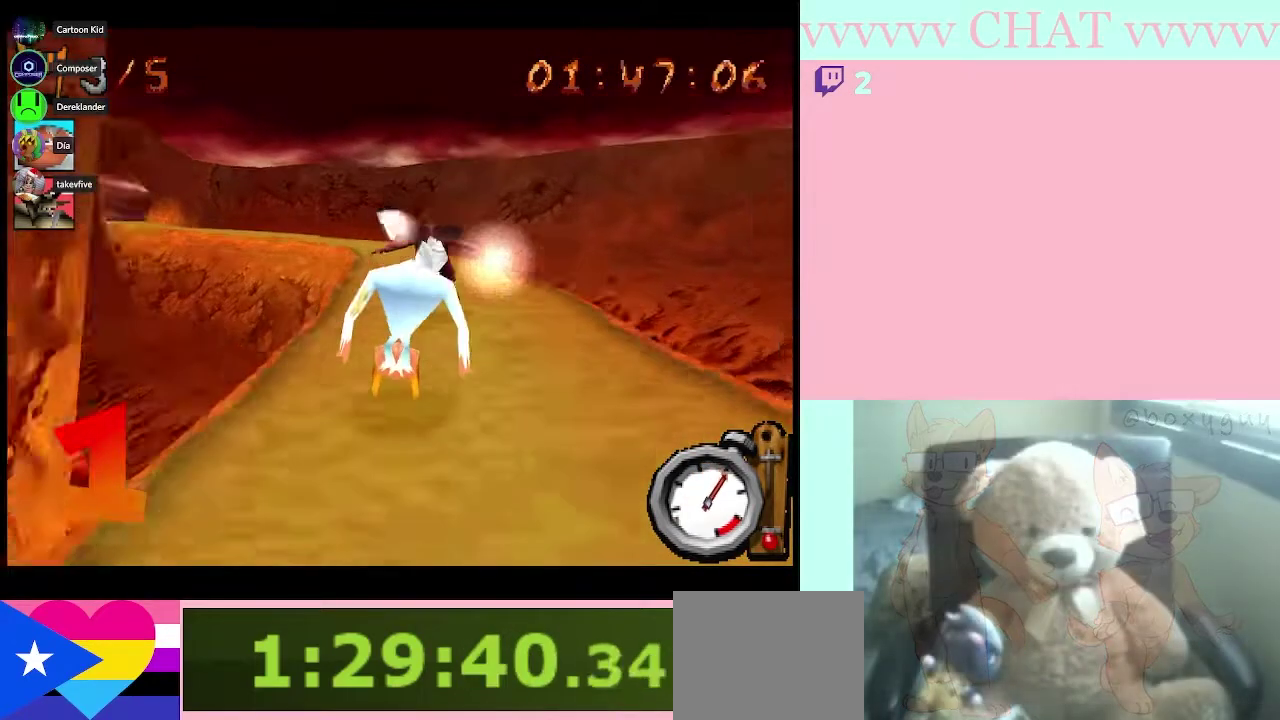
{"buttons": [], "left_stick": "left", "right_stick": "center", "events": [[500, "left_stick", "left"]]}
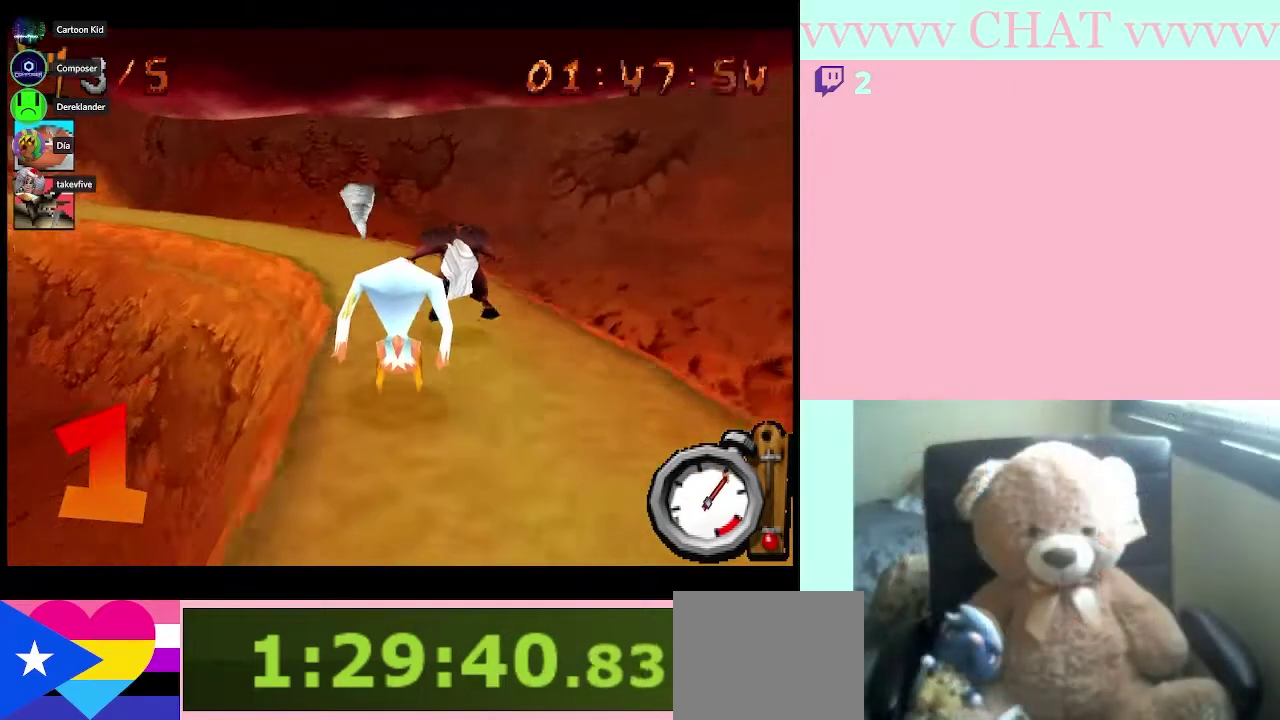
{"buttons": [], "left_stick": "center", "right_stick": "center", "events": [[83, "Y", "down"], [183, "Y", "up"], [250, "left_stick", "center"], [333, "left_stick", "left"], [500, "left_stick", "center"]]}
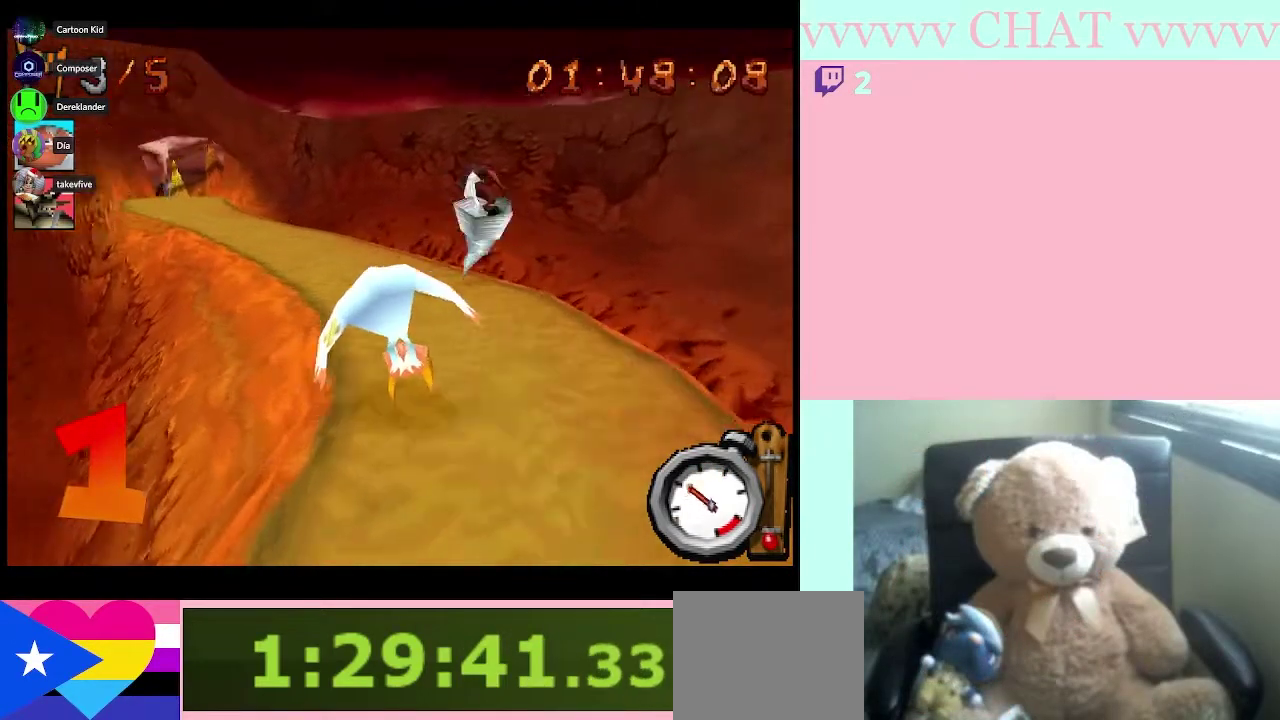
{"buttons": [], "left_stick": "center", "right_stick": "center", "events": [[217, "left_stick", "left"], [367, "left_stick", "center"]]}
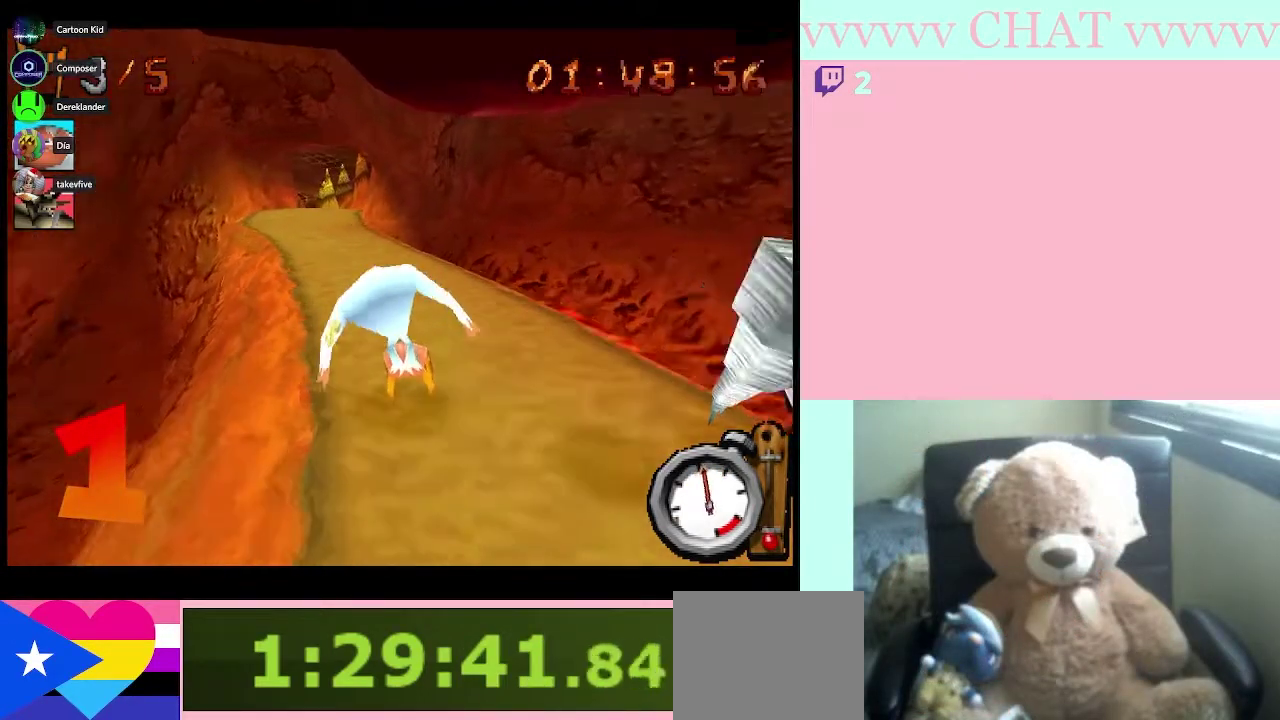
{"buttons": [], "left_stick": "center", "right_stick": "center", "events": [[33, "left_stick", "left"], [183, "left_stick", "center"]]}
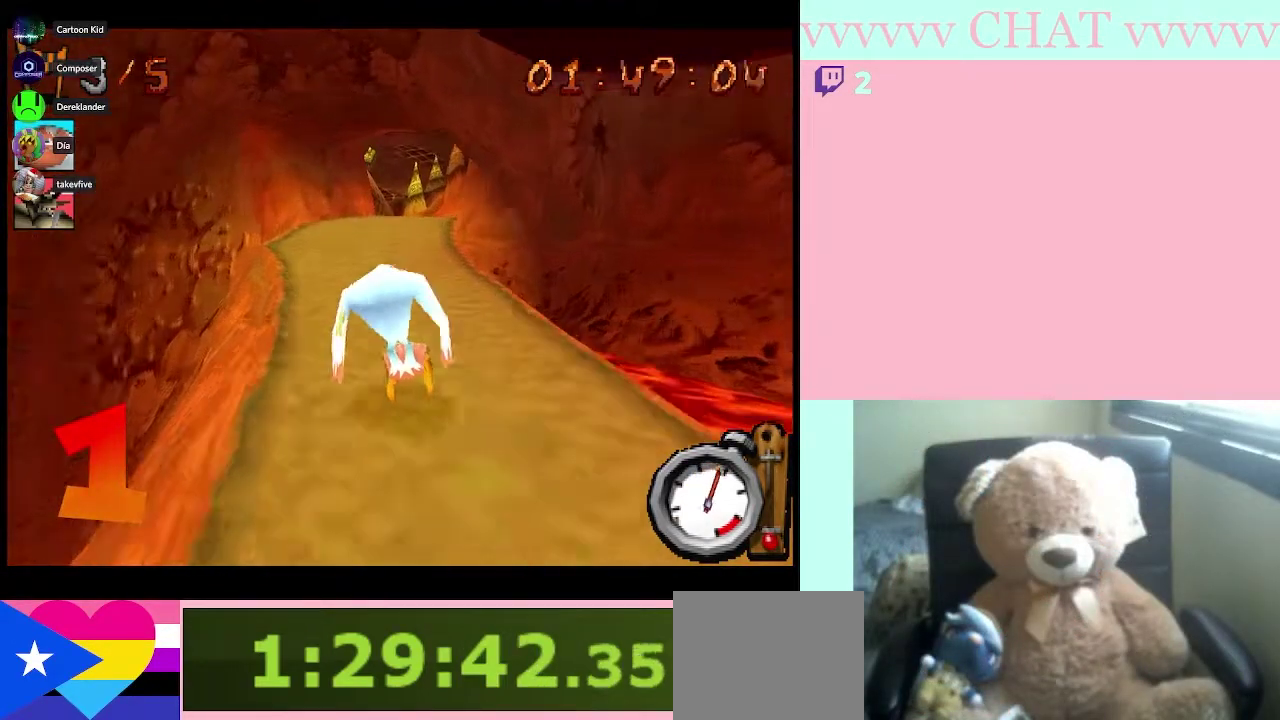
{"buttons": [], "left_stick": "right", "right_stick": "center", "events": [[433, "left_stick", "right"]]}
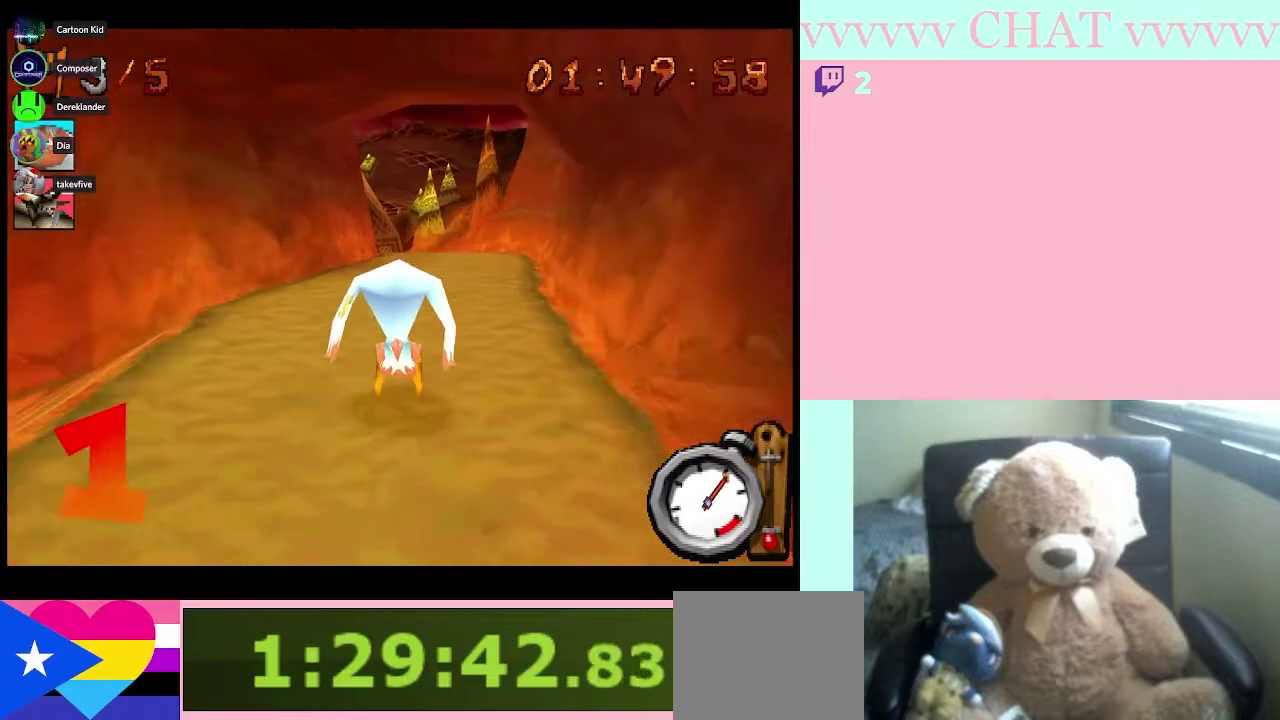
{"buttons": [], "left_stick": "left", "right_stick": "center", "events": [[50, "left_stick", "center"], [400, "left_stick", "left"]]}
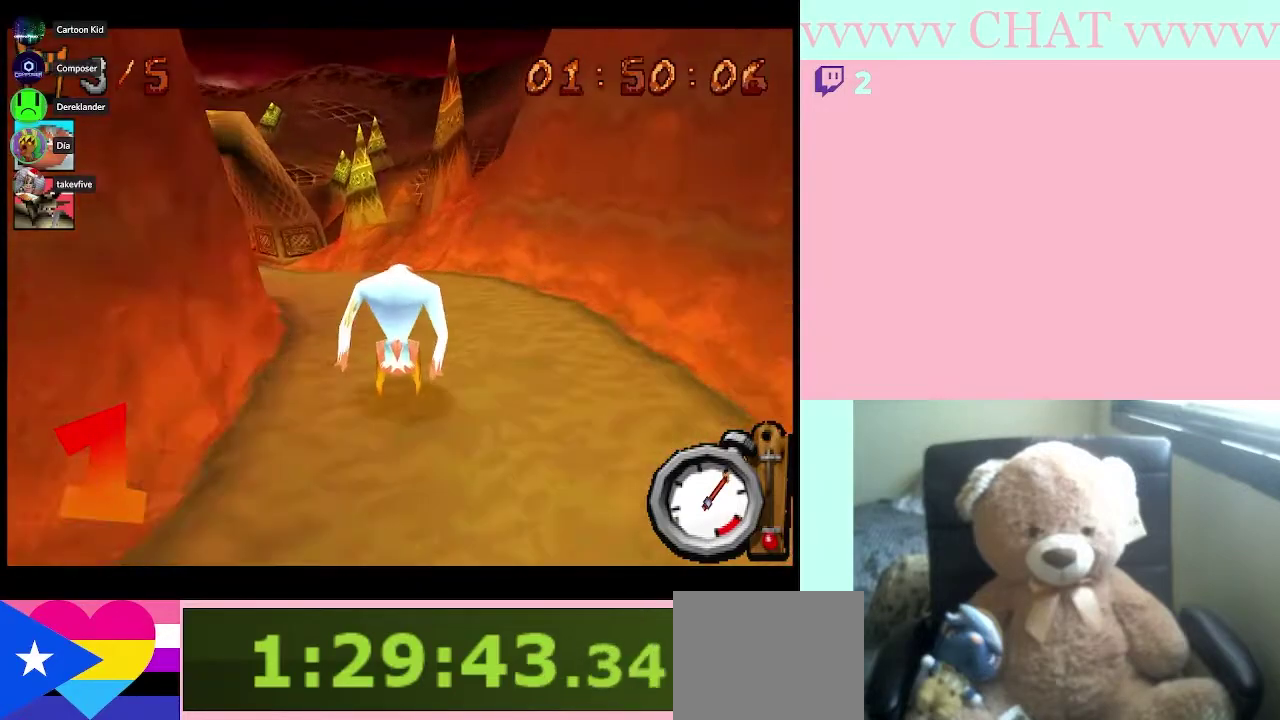
{"buttons": [], "left_stick": "center", "right_stick": "center", "events": [[467, "left_stick", "center"]]}
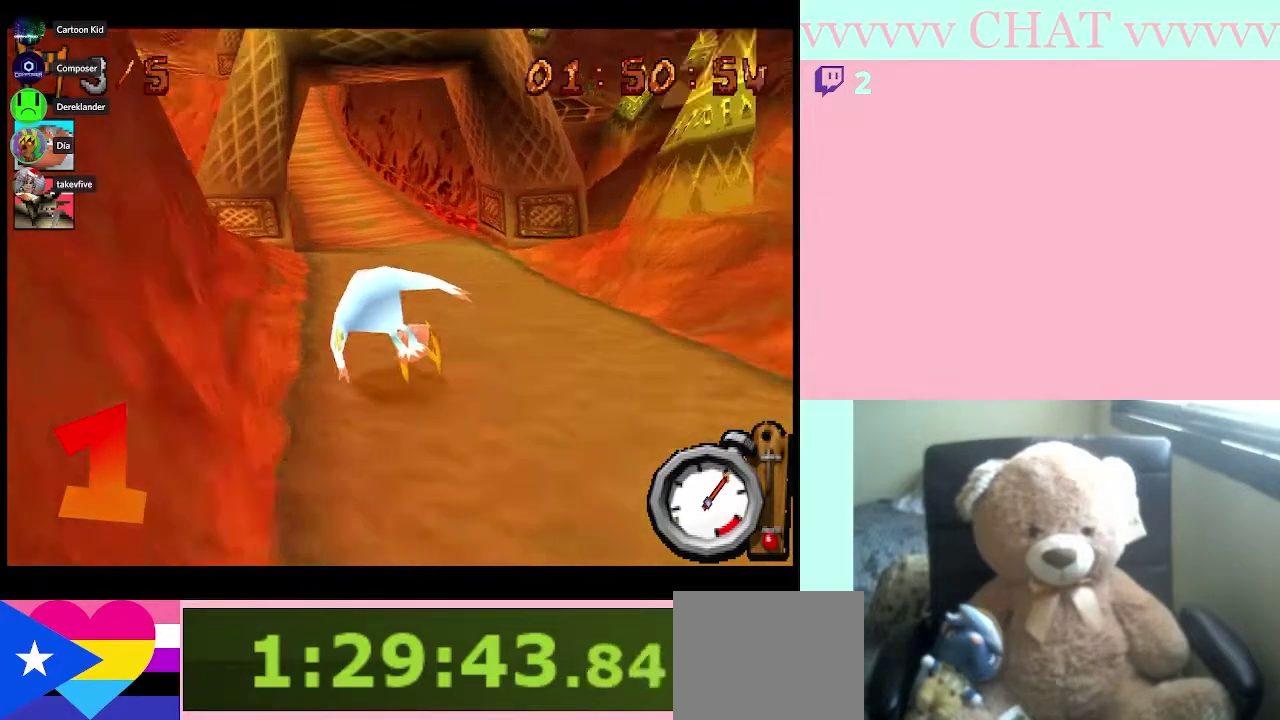
{"buttons": [], "left_stick": "center", "right_stick": "center", "events": [[183, "left_stick", "right"], [333, "left_stick", "center"]]}
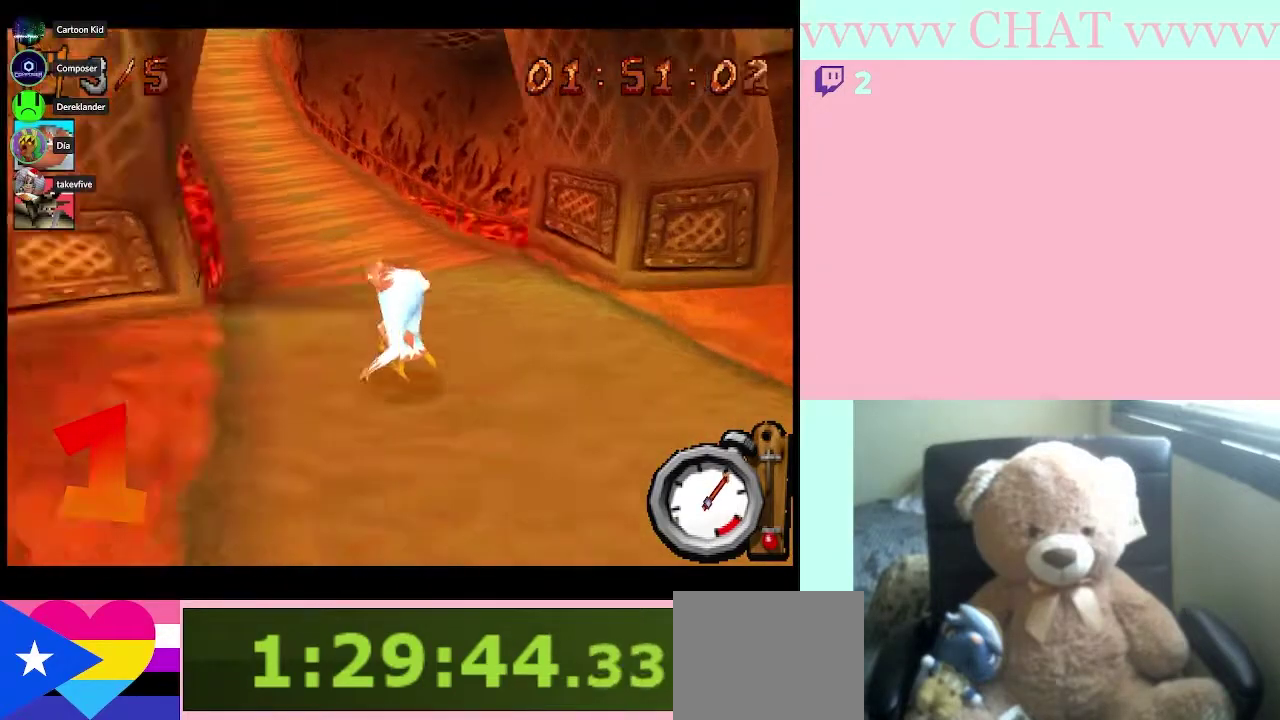
{"buttons": [], "left_stick": "center", "right_stick": "center", "events": [[50, "left_stick", "left"], [433, "left_stick", "center"]]}
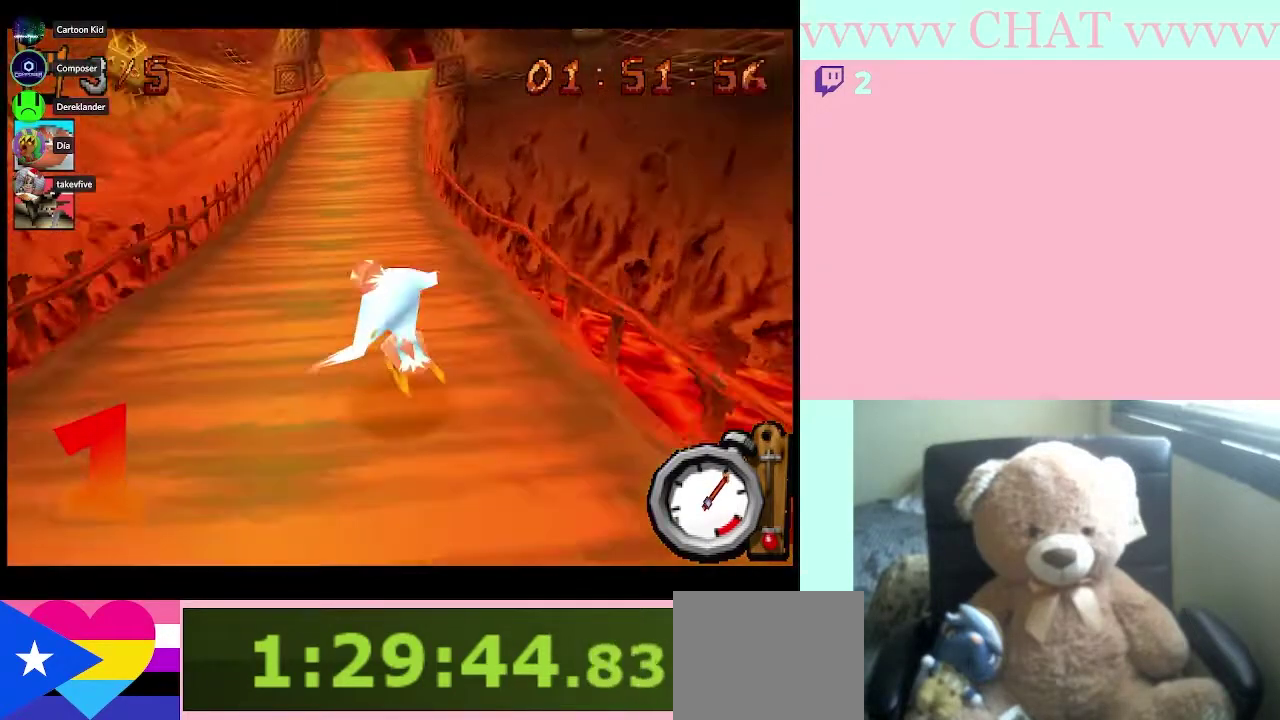
{"buttons": [], "left_stick": "center", "right_stick": "center", "events": []}
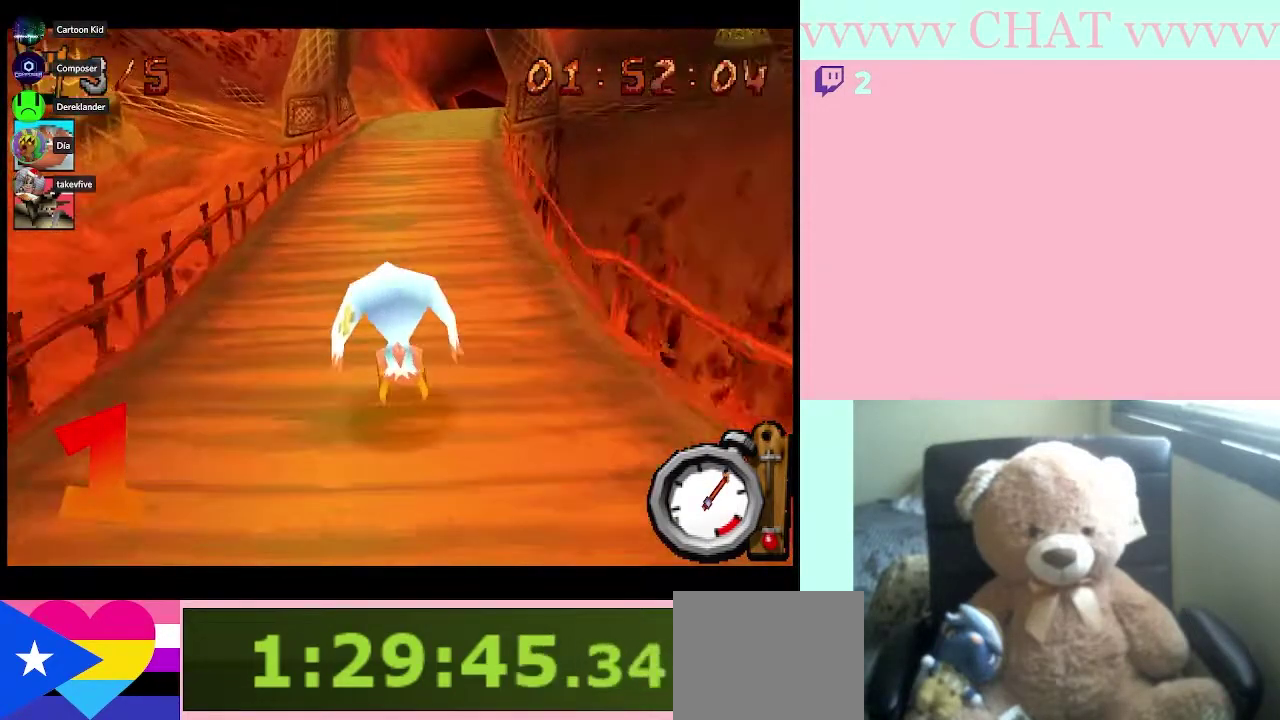
{"buttons": [], "left_stick": "center", "right_stick": "center", "events": [[33, "left_stick", "right"], [183, "left_stick", "center"]]}
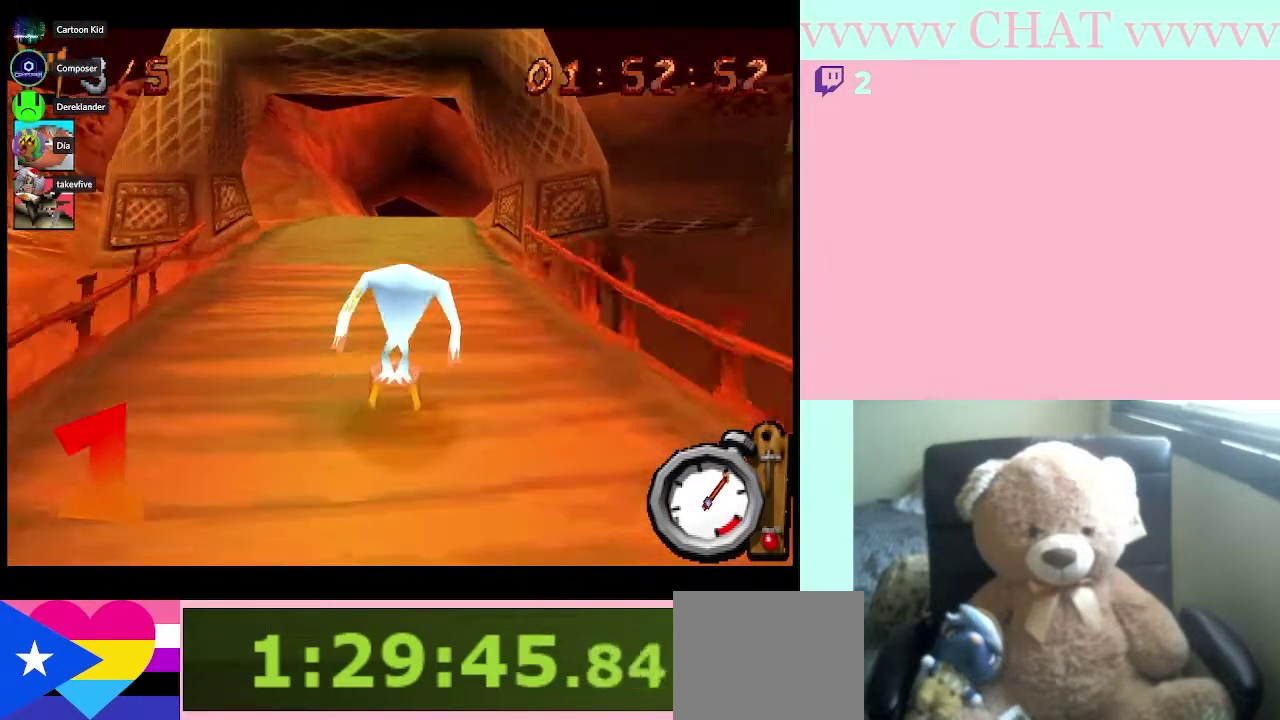
{"buttons": [], "left_stick": "center", "right_stick": "center", "events": [[217, "left_stick", "right"], [367, "left_stick", "center"]]}
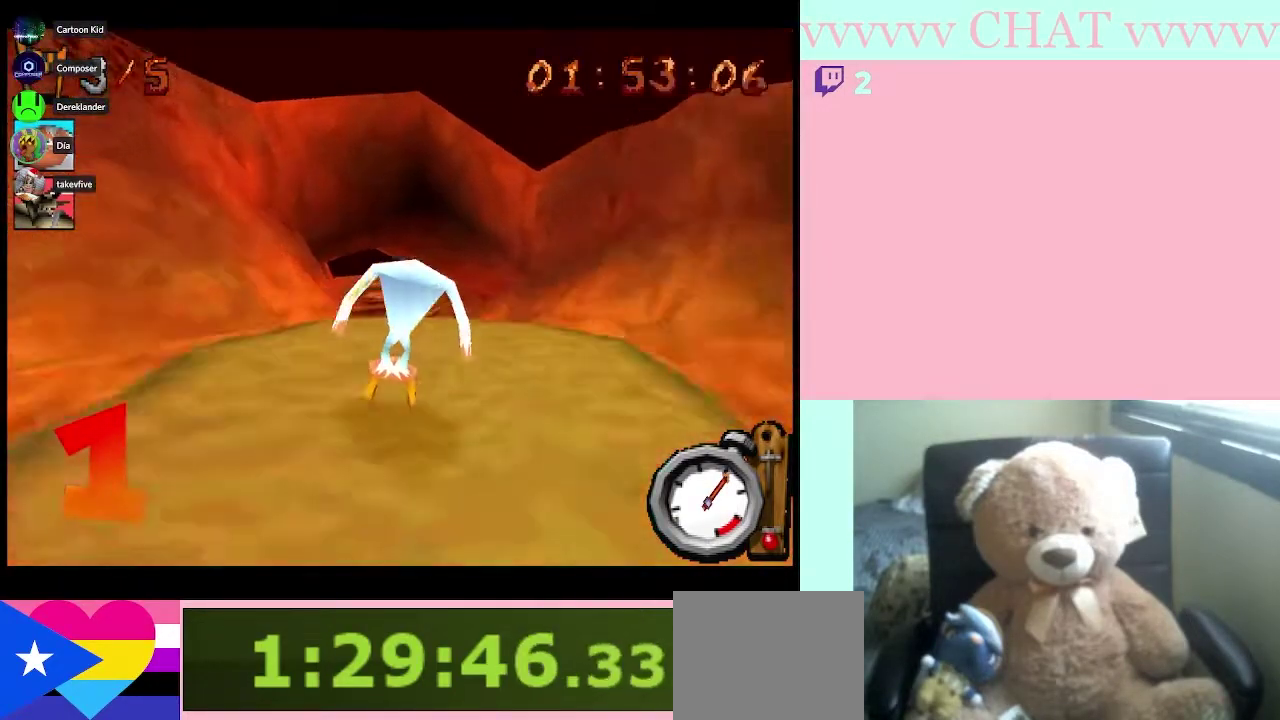
{"buttons": [], "left_stick": "center", "right_stick": "center", "events": [[250, "left_stick", "right"], [367, "left_stick", "center"]]}
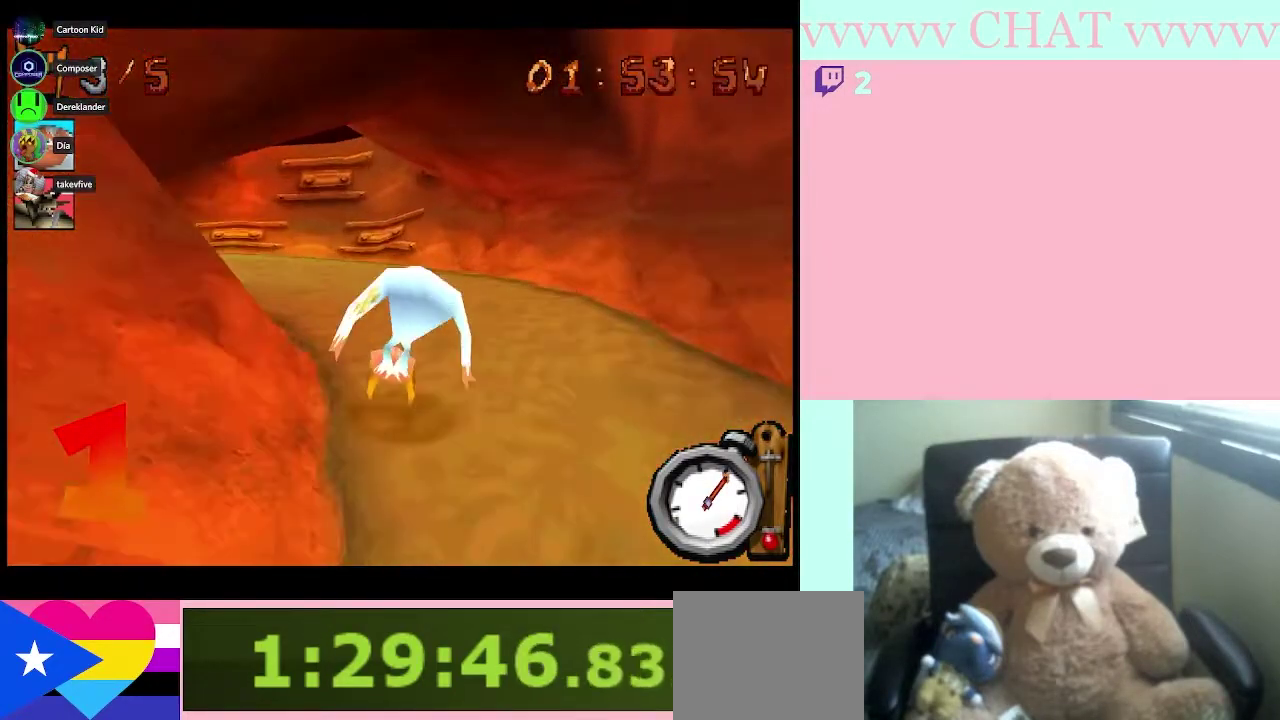
{"buttons": [], "left_stick": "left", "right_stick": "center", "events": [[17, "left_stick", "left"]]}
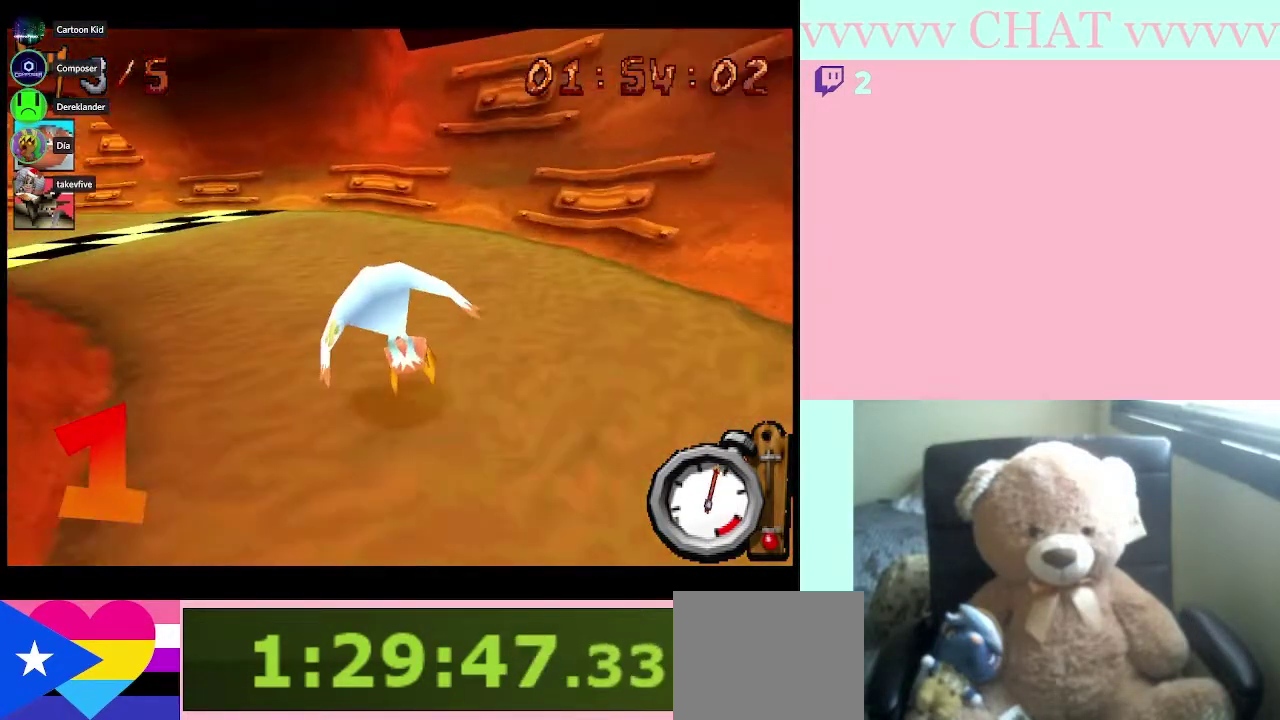
{"buttons": [], "left_stick": "down-left", "right_stick": "center", "events": [[433, "left_stick", "down-left"]]}
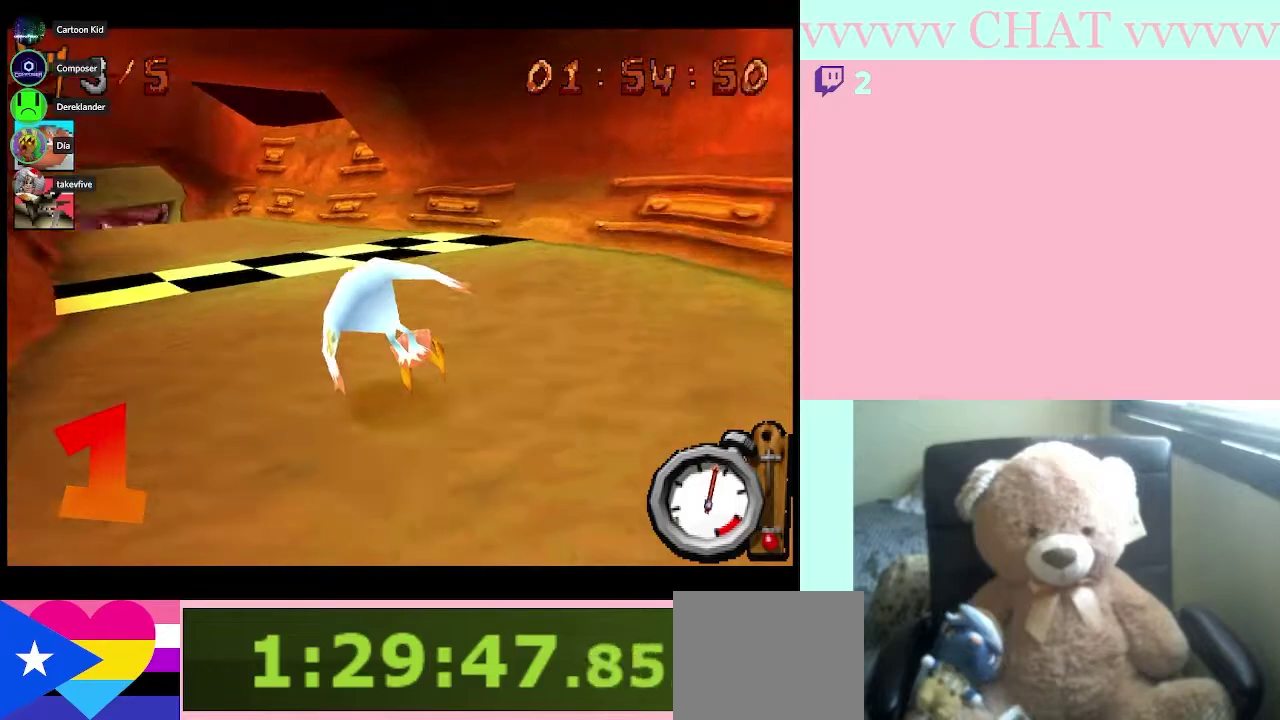
{"buttons": [], "left_stick": "center", "right_stick": "center", "events": [[367, "left_stick", "center"]]}